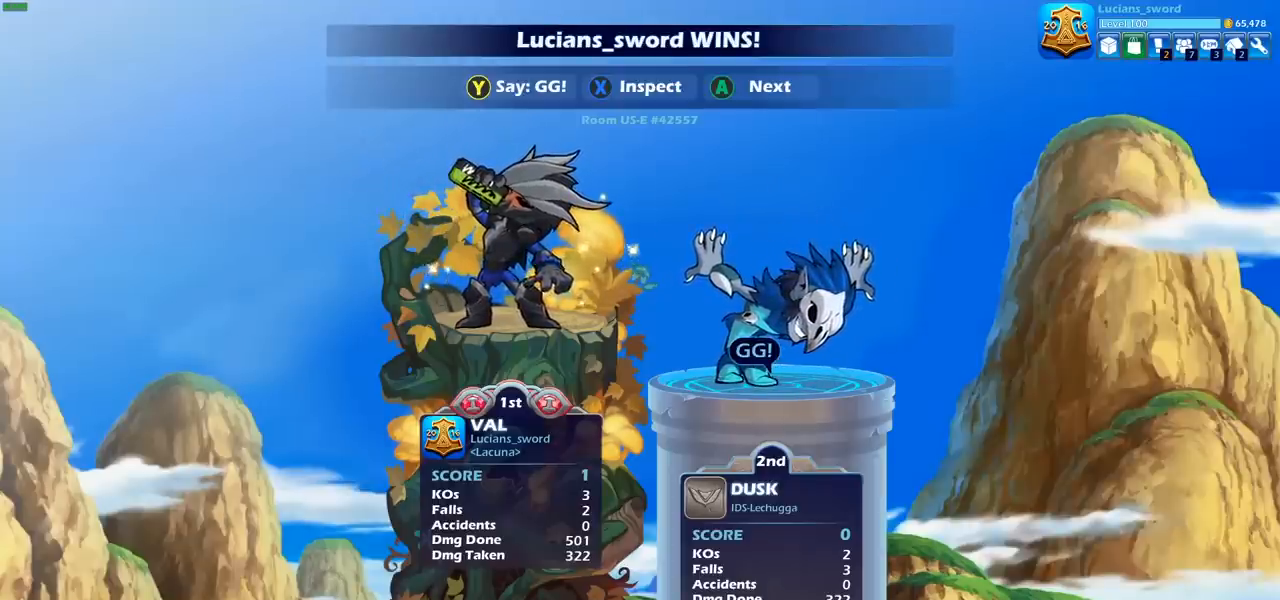
Gameplay with a controller (PlayStation layout); each line is a JSON object with the inputs held at the frame after it. "events" lists button and stick changes between this image and that frame as [ms after this image, input, new state], when the widget could be followed in between. Not read: R1.
{"buttons": [], "left_stick": "center", "right_stick": "center", "events": [[133, "TRIANGLE", "down"], [217, "TRIANGLE", "up"], [333, "TRIANGLE", "down"], [400, "TRIANGLE", "up"]]}
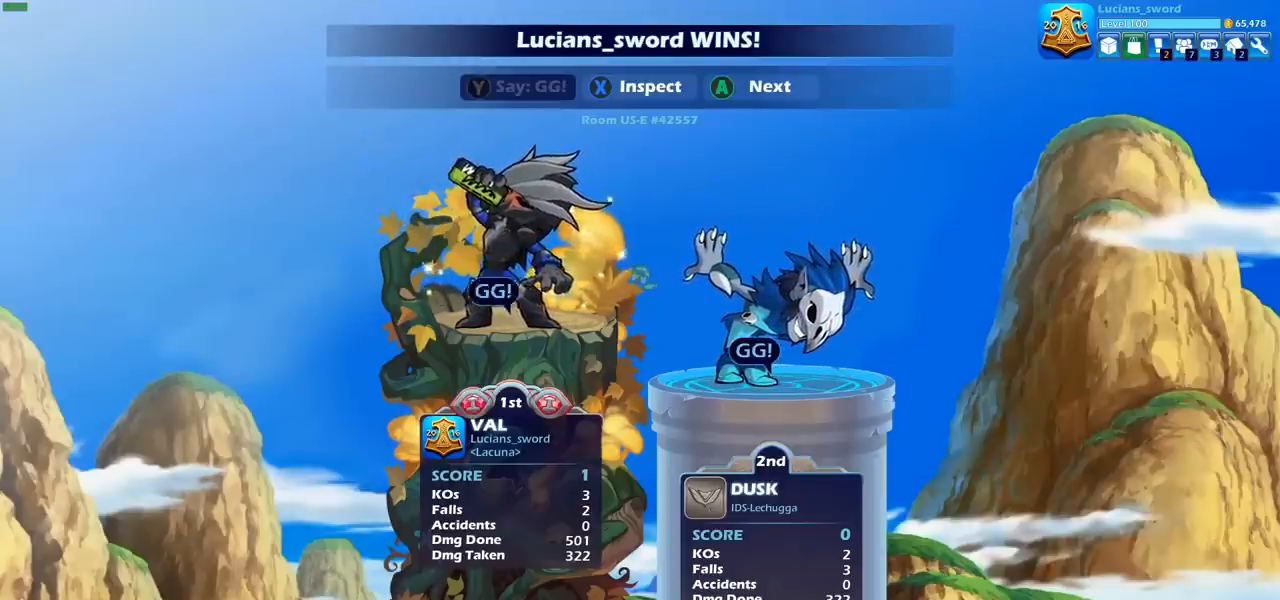
{"buttons": [], "left_stick": "center", "right_stick": "center", "events": [[167, "CROSS", "down"], [267, "CROSS", "up"], [383, "CROSS", "down"], [467, "CROSS", "up"]]}
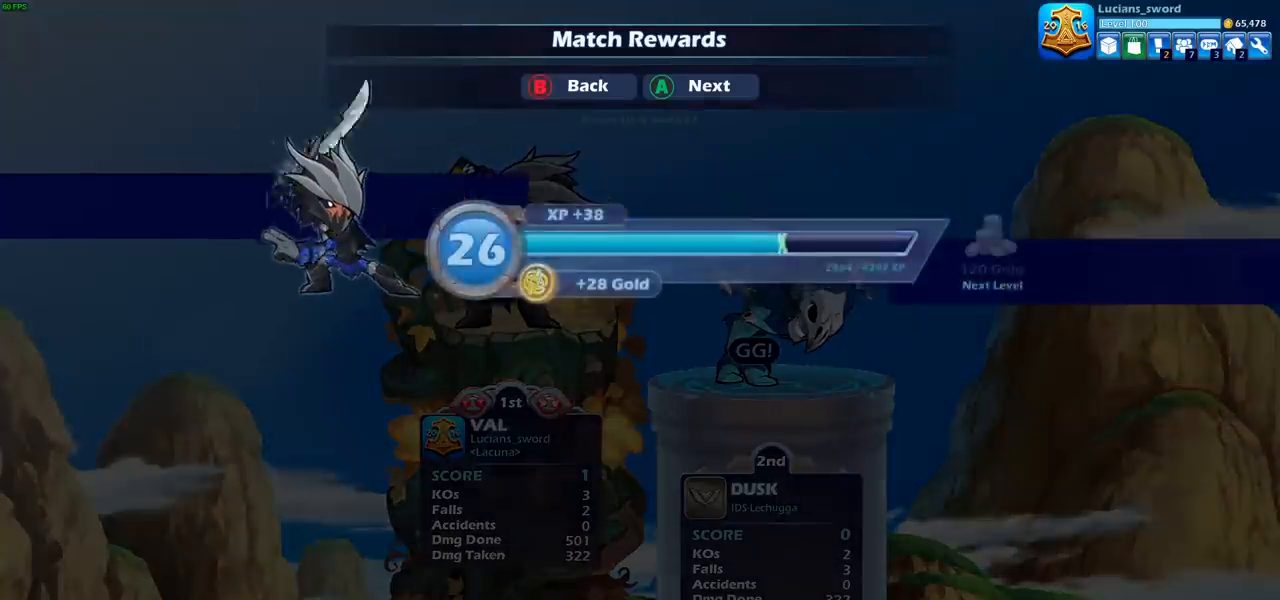
{"buttons": [], "left_stick": "center", "right_stick": "center", "events": [[83, "CROSS", "down"], [133, "CROSS", "up"]]}
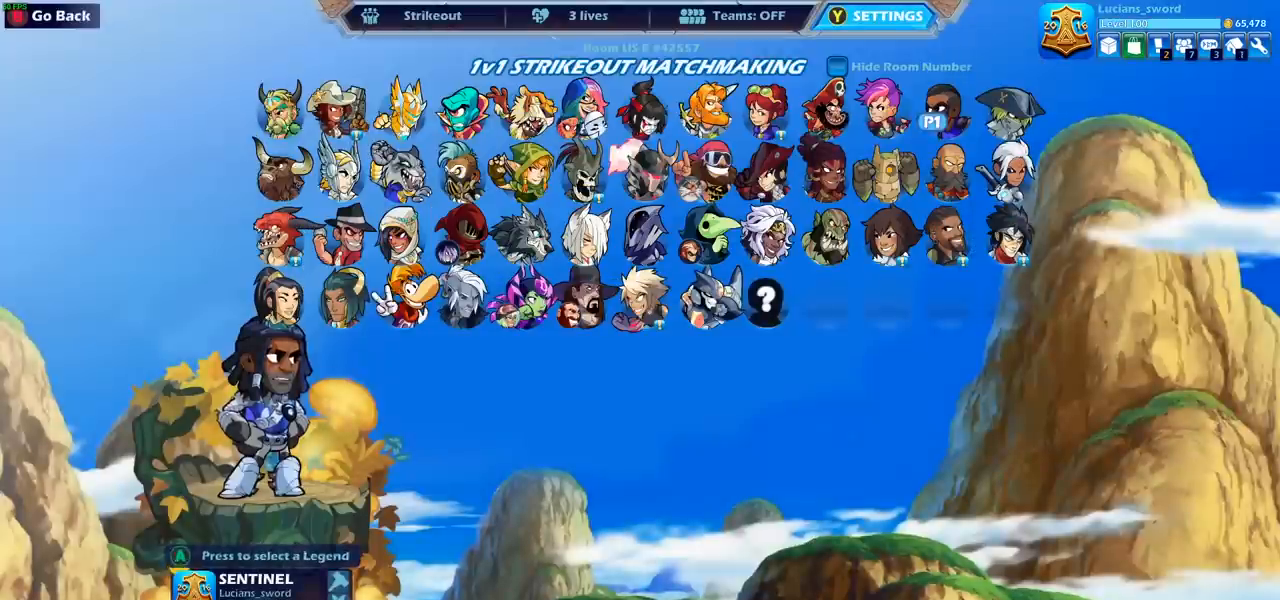
{"buttons": [], "left_stick": "center", "right_stick": "center", "events": []}
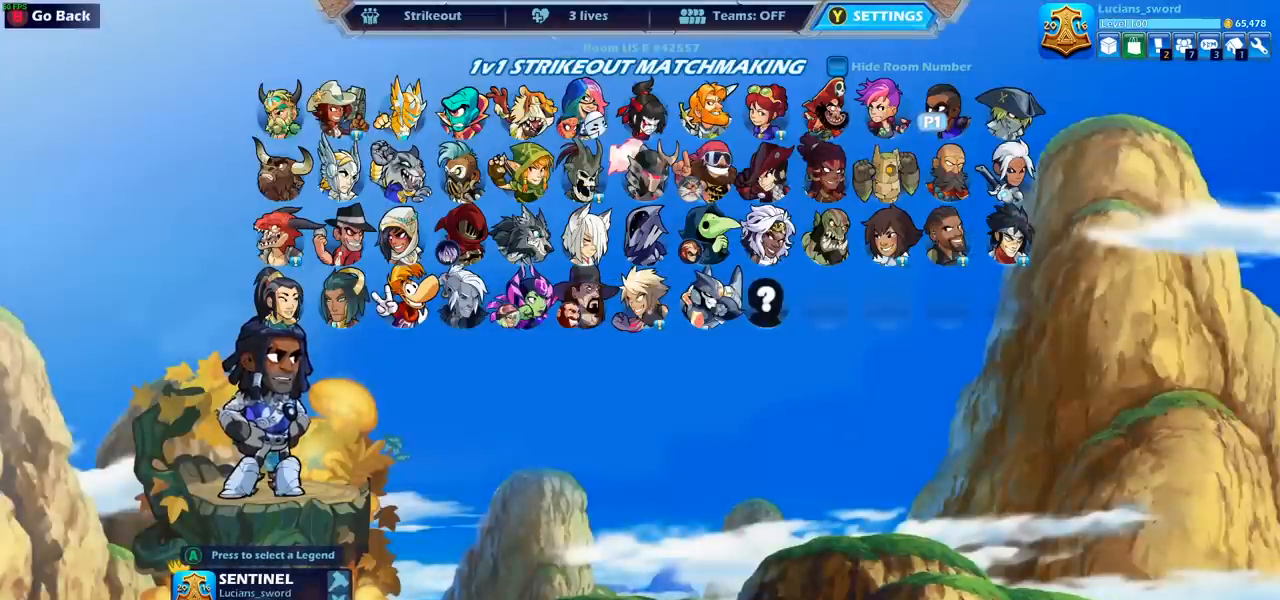
{"buttons": [], "left_stick": "center", "right_stick": "center", "events": [[200, "CIRCLE", "down"], [283, "CIRCLE", "up"]]}
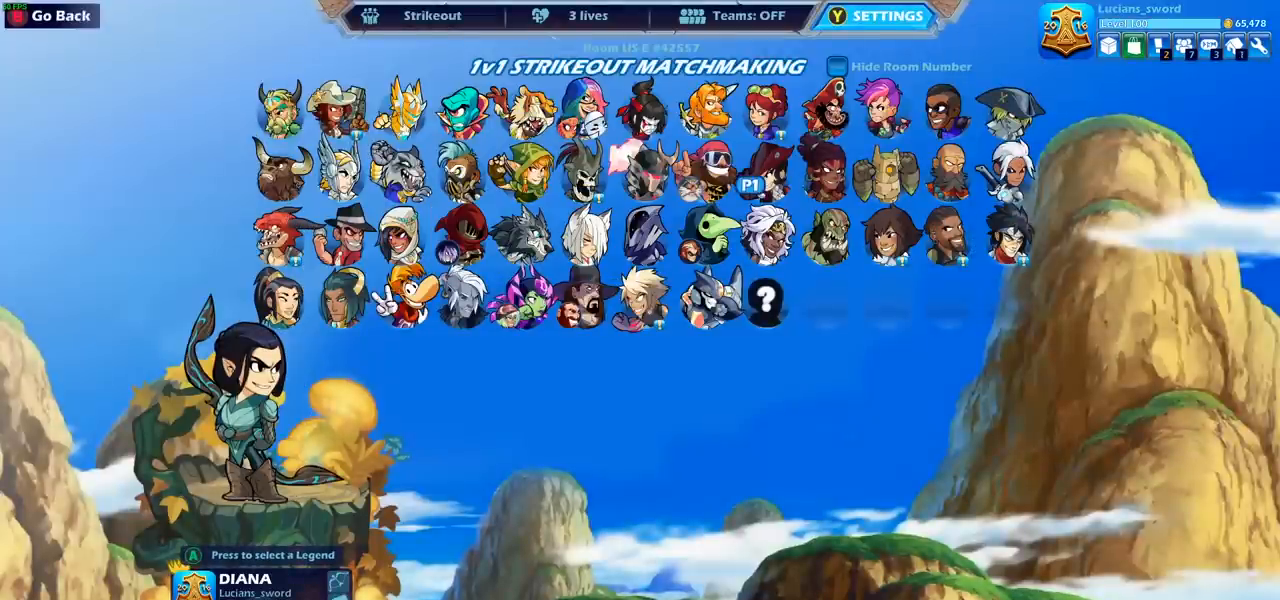
{"buttons": [], "left_stick": "center", "right_stick": "center", "events": [[317, "DPAD_DOWN", "down"], [450, "DPAD_DOWN", "up"]]}
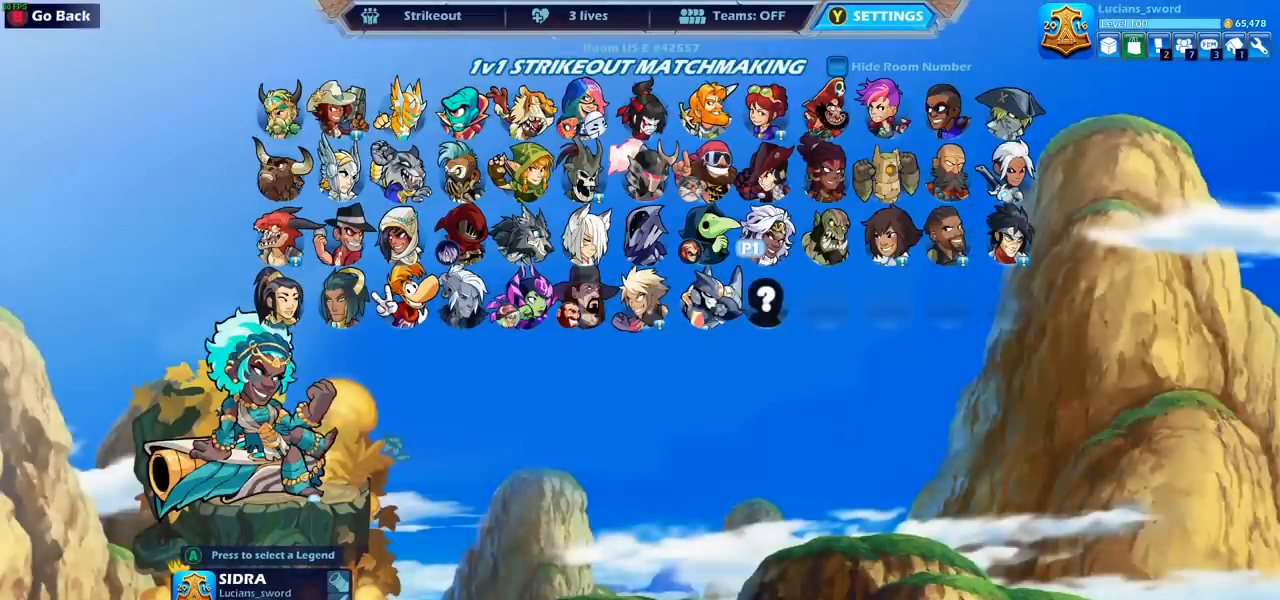
{"buttons": [], "left_stick": "center", "right_stick": "center", "events": [[200, "CIRCLE", "down"], [267, "CIRCLE", "up"]]}
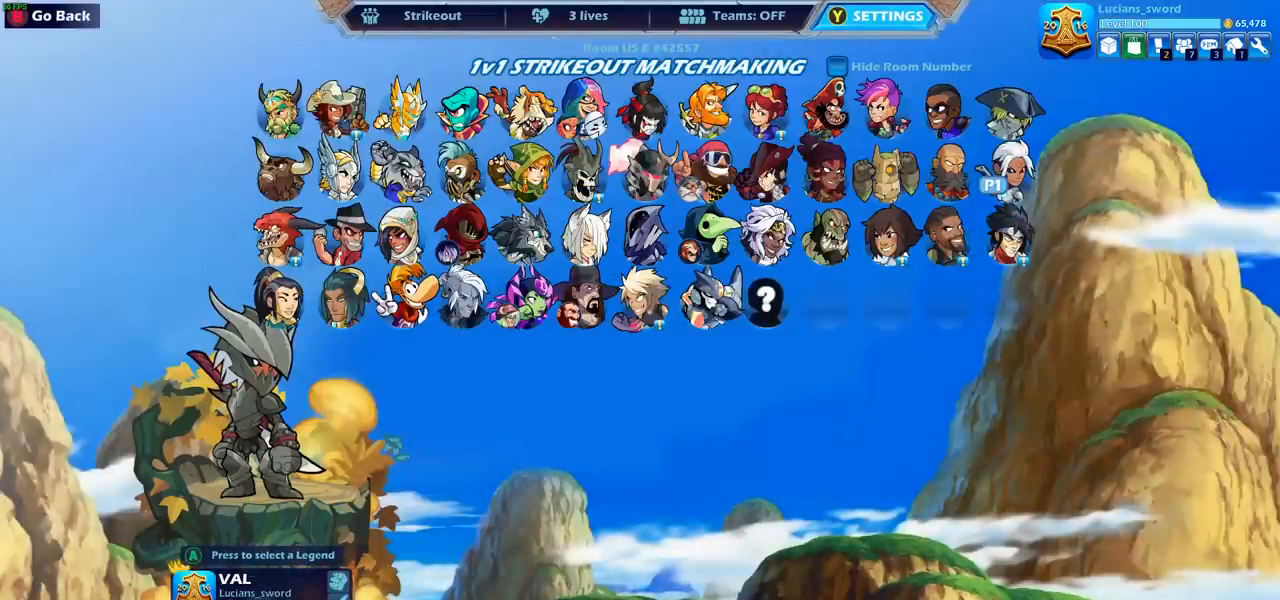
{"buttons": ["DPAD_LEFT"], "left_stick": "center", "right_stick": "center", "events": [[233, "DPAD_LEFT", "down"], [333, "DPAD_LEFT", "up"], [417, "DPAD_LEFT", "down"]]}
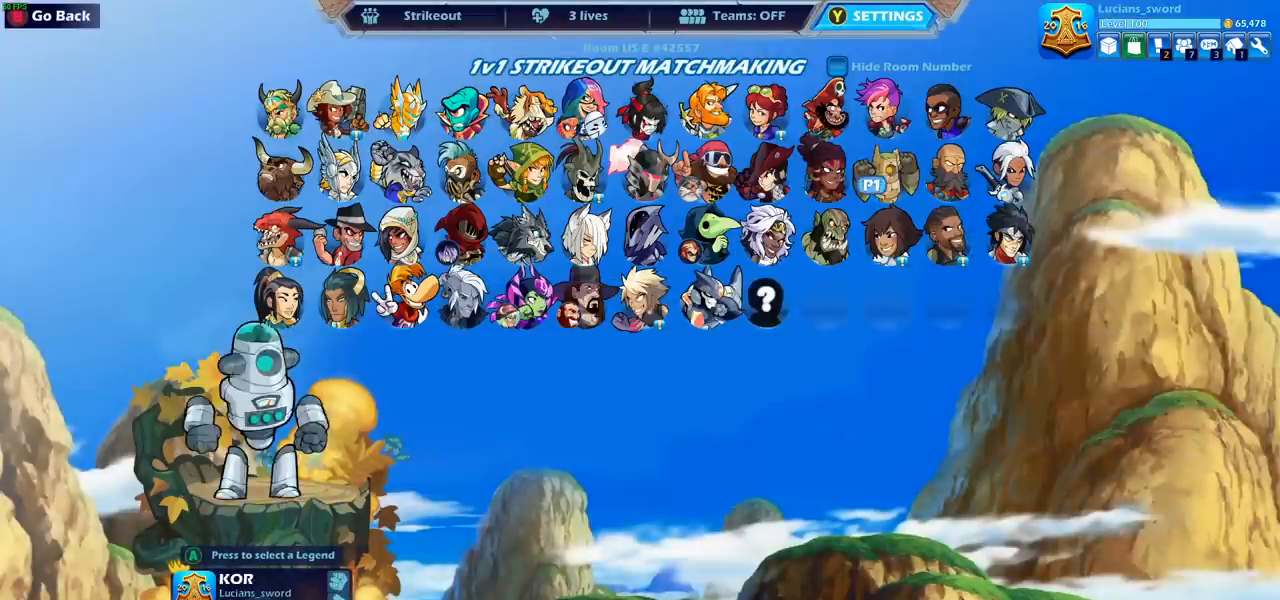
{"buttons": [], "left_stick": "center", "right_stick": "center", "events": [[17, "DPAD_LEFT", "up"], [100, "DPAD_LEFT", "down"], [133, "DPAD_LEFT", "up"], [250, "DPAD_LEFT", "down"], [317, "DPAD_LEFT", "up"]]}
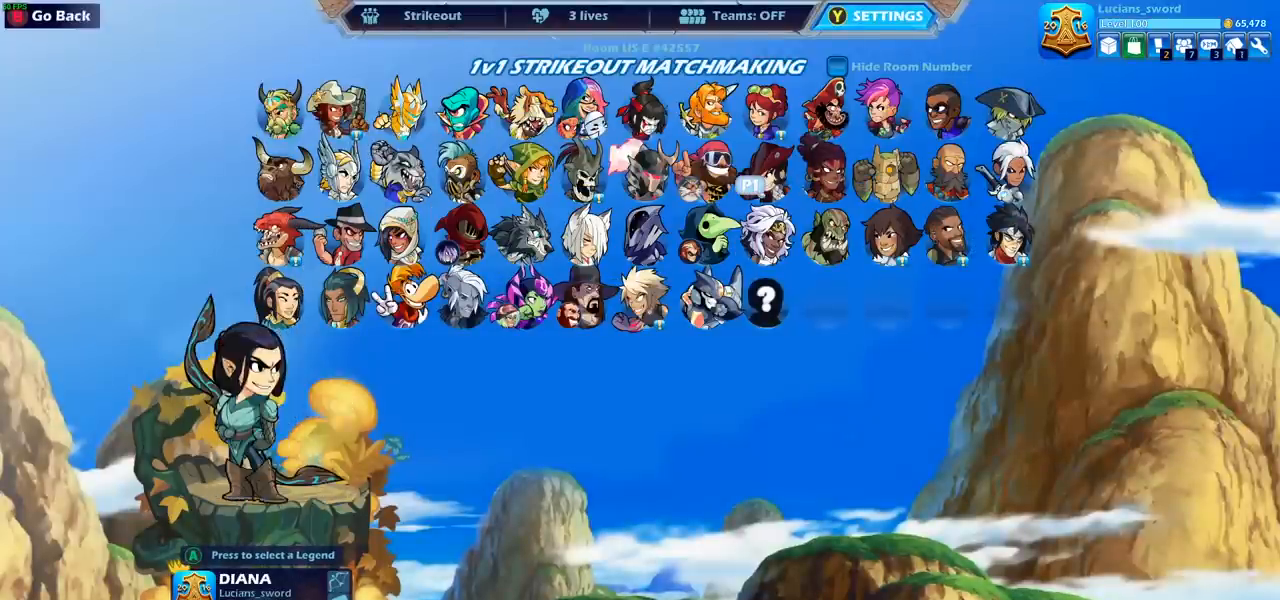
{"buttons": [], "left_stick": "center", "right_stick": "center", "events": [[50, "CROSS", "down"], [133, "CROSS", "up"]]}
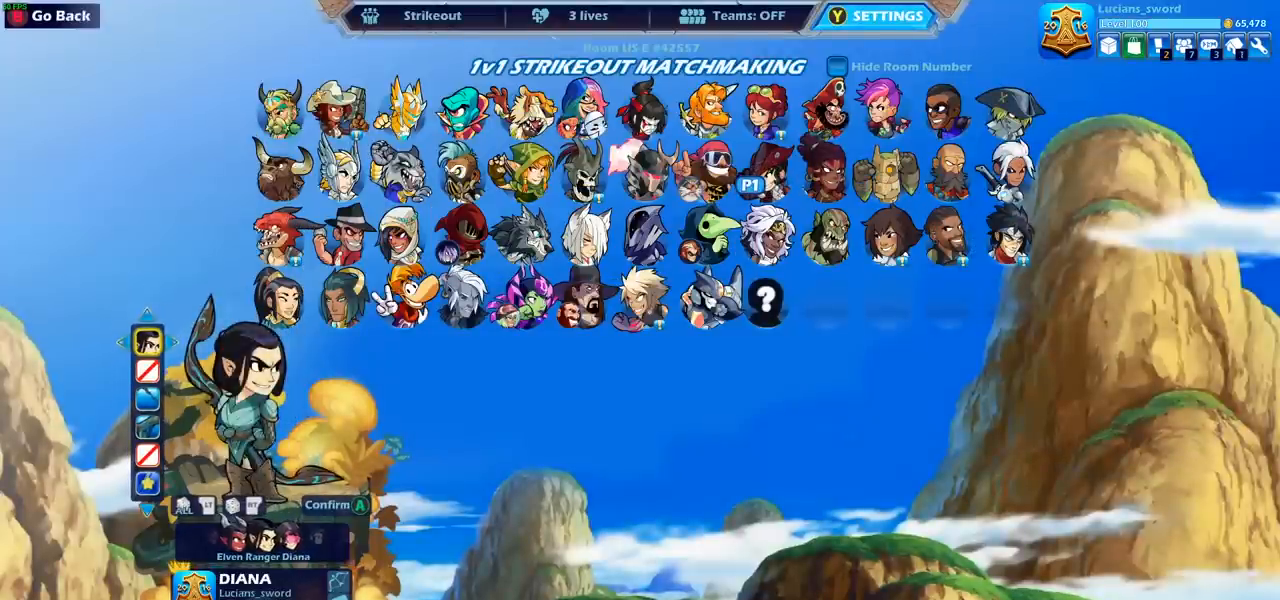
{"buttons": [], "left_stick": "center", "right_stick": "center", "events": []}
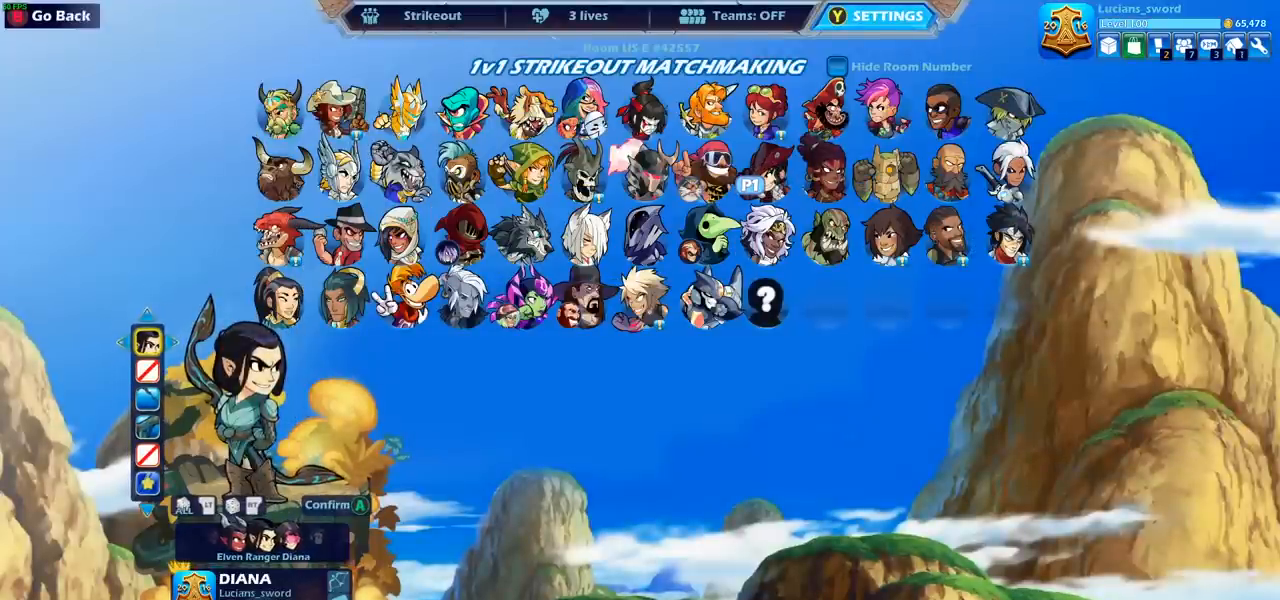
{"buttons": [], "left_stick": "center", "right_stick": "center", "events": [[33, "CROSS", "down"], [117, "CROSS", "up"]]}
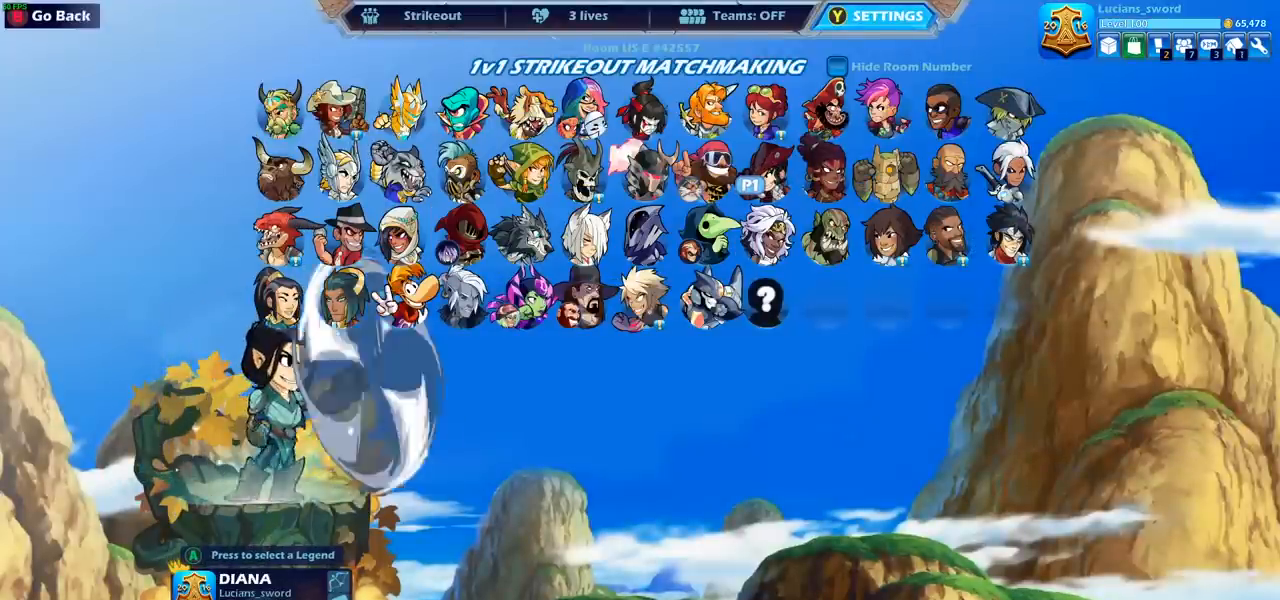
{"buttons": [], "left_stick": "center", "right_stick": "center", "events": []}
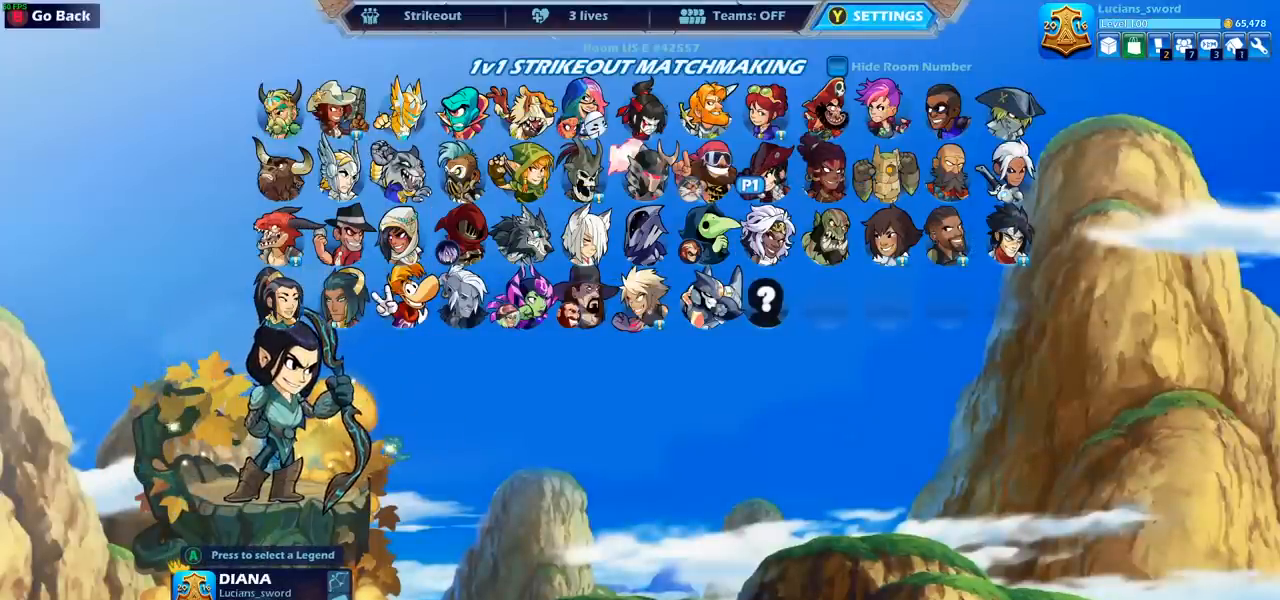
{"buttons": [], "left_stick": "center", "right_stick": "center", "events": []}
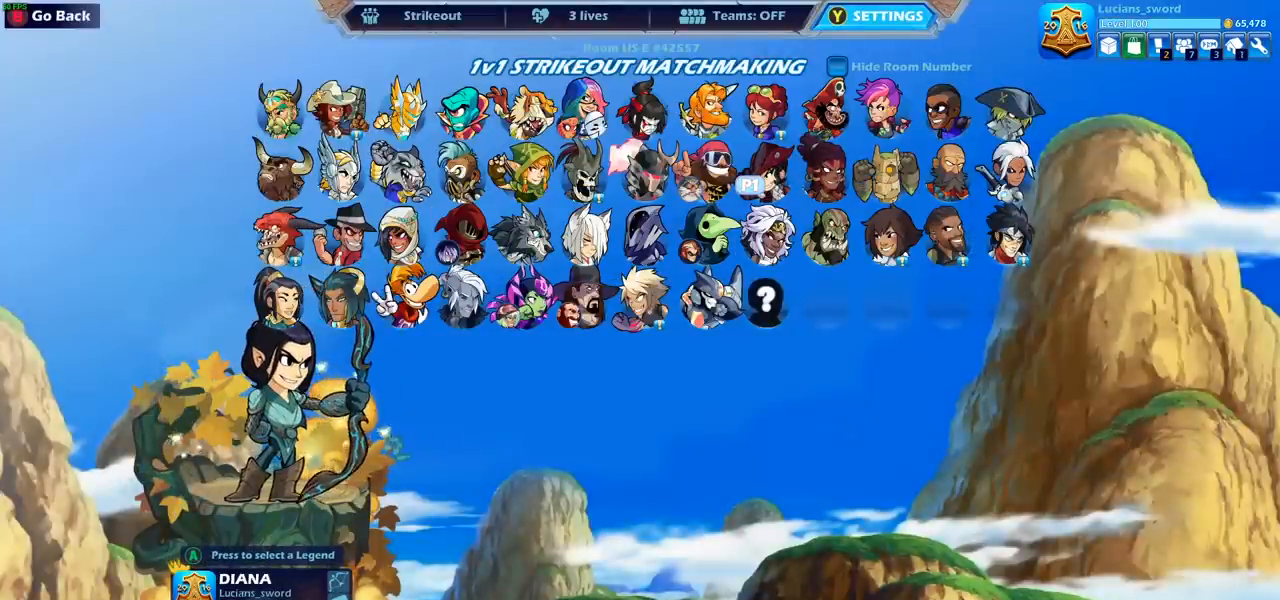
{"buttons": [], "left_stick": "center", "right_stick": "center", "events": []}
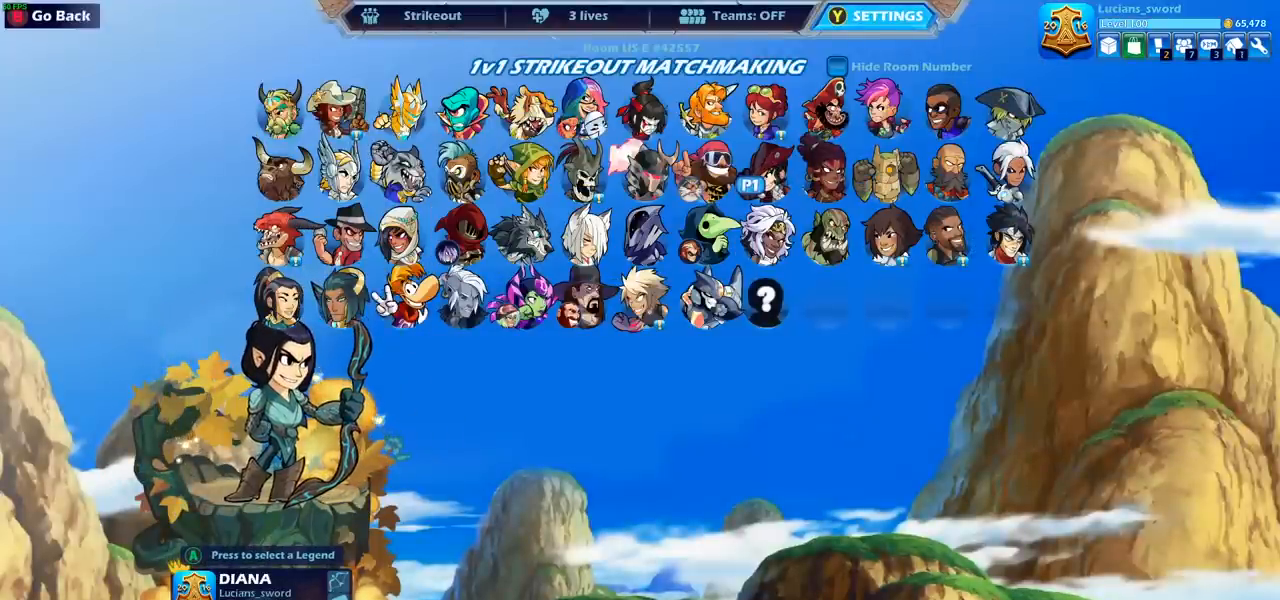
{"buttons": ["DPAD_RIGHT"], "left_stick": "center", "right_stick": "center", "events": [[250, "DPAD_RIGHT", "down"], [383, "DPAD_RIGHT", "up"], [483, "DPAD_RIGHT", "down"]]}
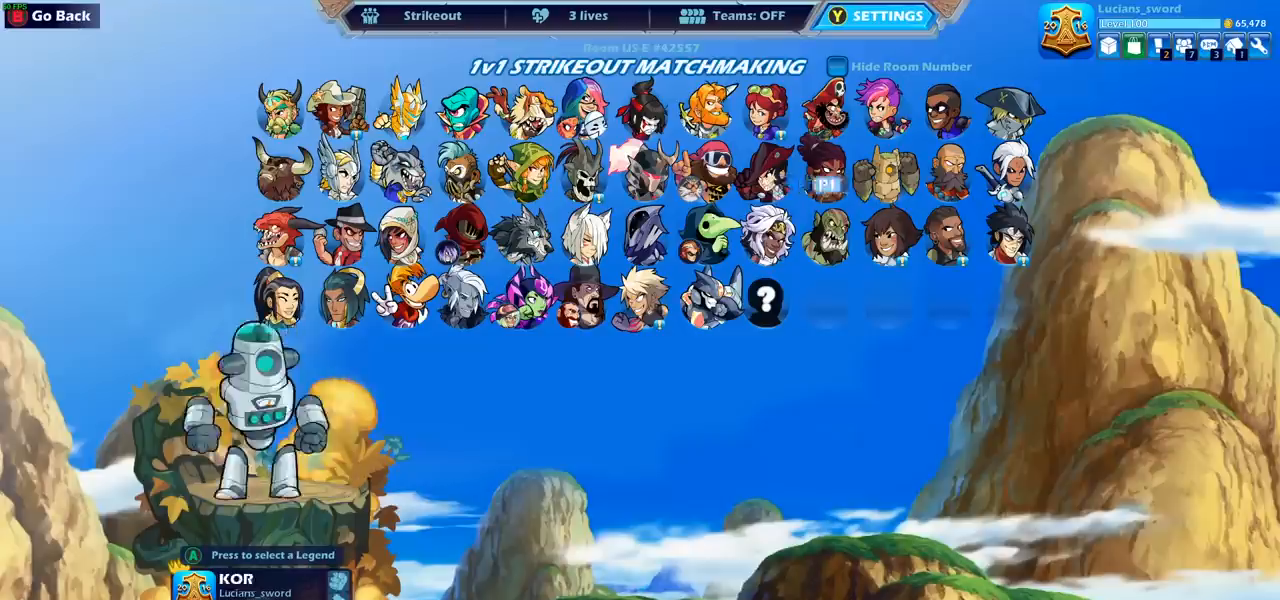
{"buttons": [], "left_stick": "center", "right_stick": "center", "events": [[100, "DPAD_RIGHT", "up"], [217, "DPAD_RIGHT", "down"], [300, "DPAD_RIGHT", "up"], [400, "DPAD_RIGHT", "down"], [467, "DPAD_RIGHT", "up"]]}
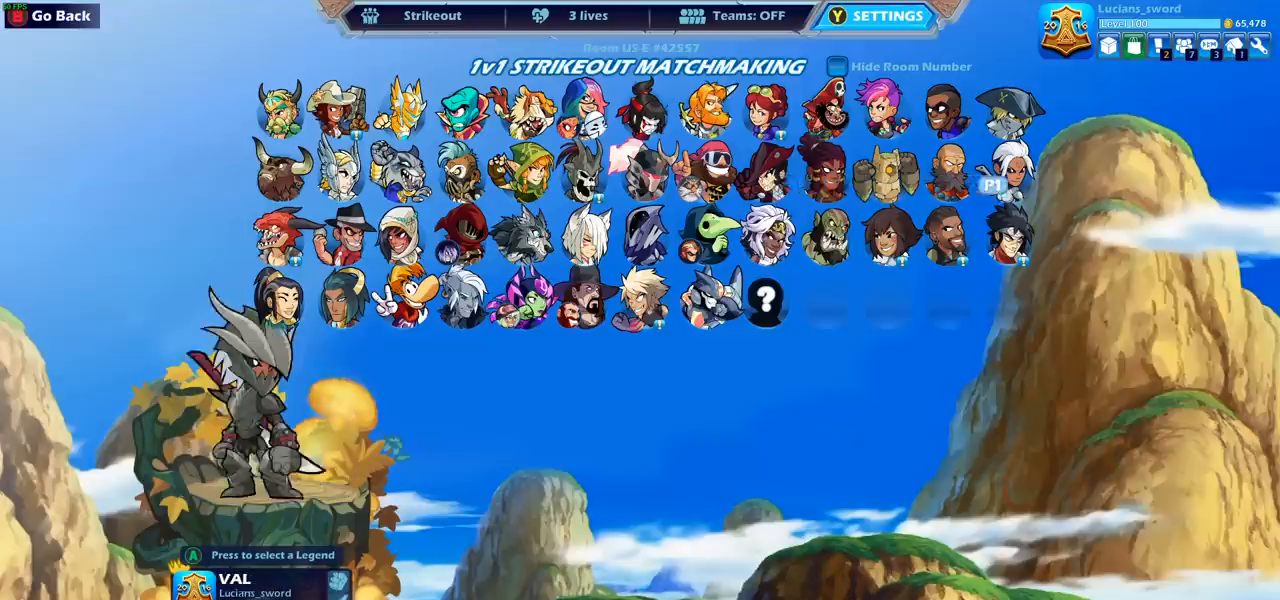
{"buttons": [], "left_stick": "center", "right_stick": "center", "events": [[133, "CROSS", "down"], [233, "CROSS", "up"]]}
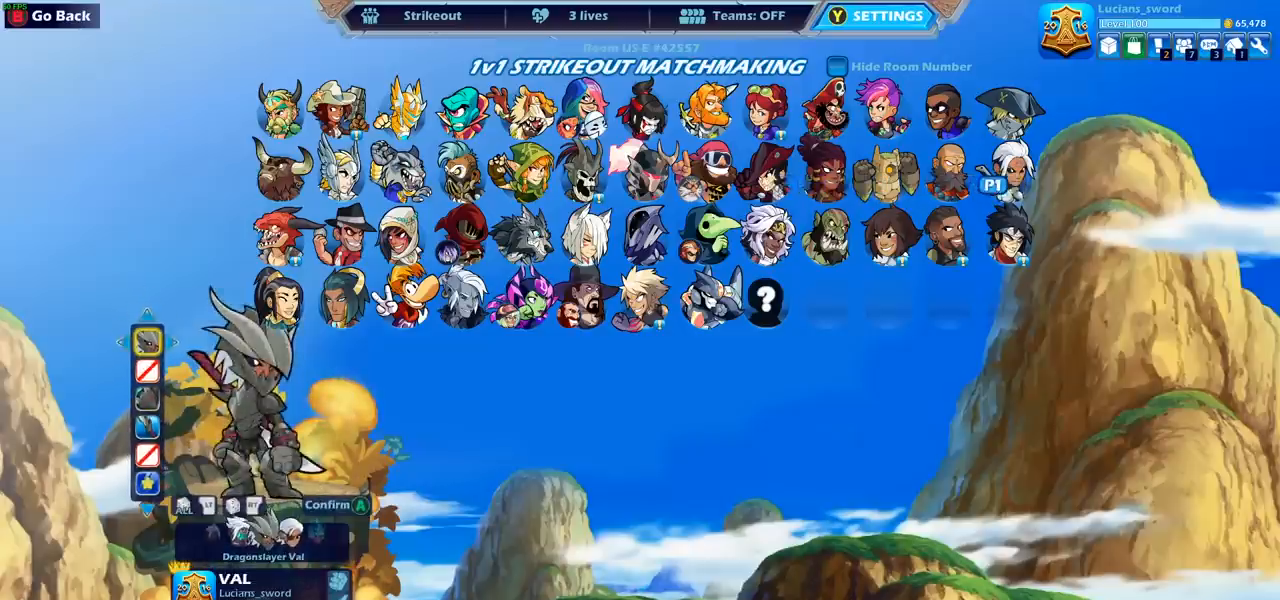
{"buttons": [], "left_stick": "center", "right_stick": "center", "events": []}
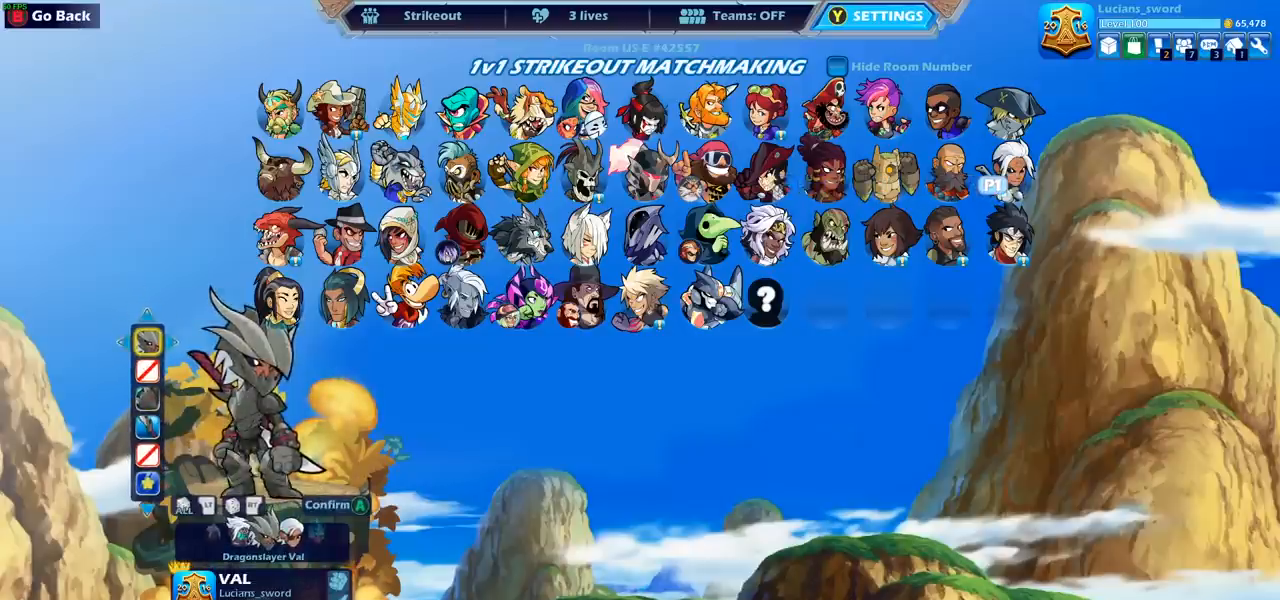
{"buttons": ["DPAD_UP"], "left_stick": "center", "right_stick": "center", "events": [[33, "CIRCLE", "down"], [100, "CIRCLE", "up"], [217, "DPAD_LEFT", "down"], [300, "DPAD_LEFT", "up"], [417, "DPAD_UP", "down"]]}
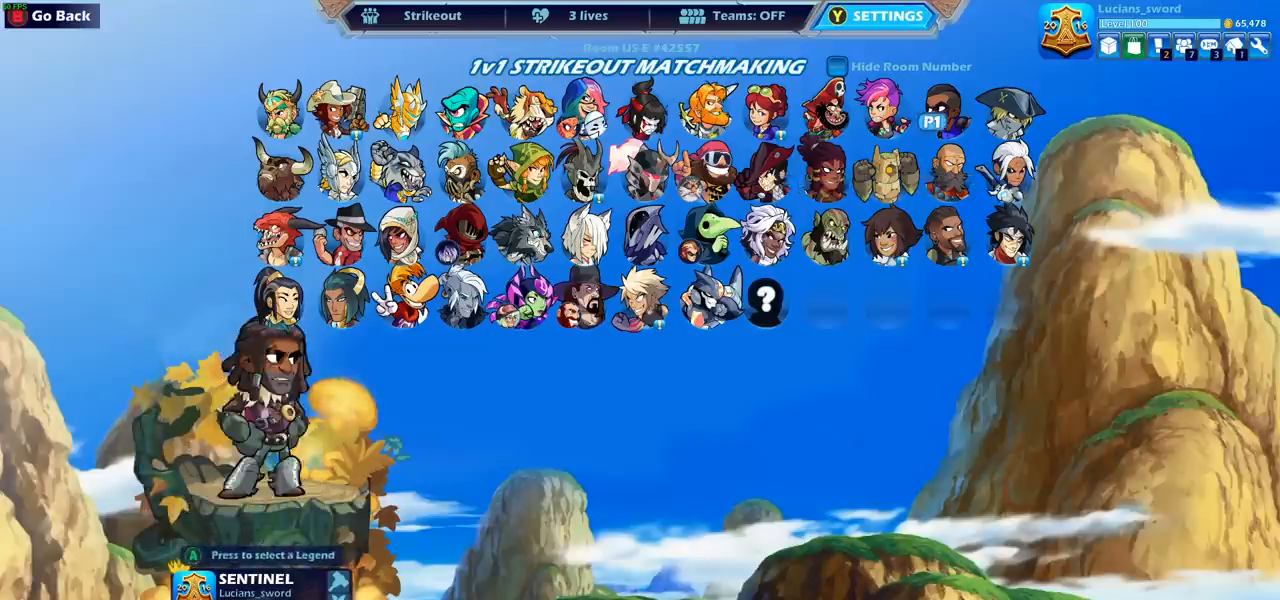
{"buttons": [], "left_stick": "center", "right_stick": "center", "events": [[67, "DPAD_UP", "up"], [100, "CROSS", "down"], [217, "CROSS", "up"], [400, "CROSS", "down"], [500, "CROSS", "up"]]}
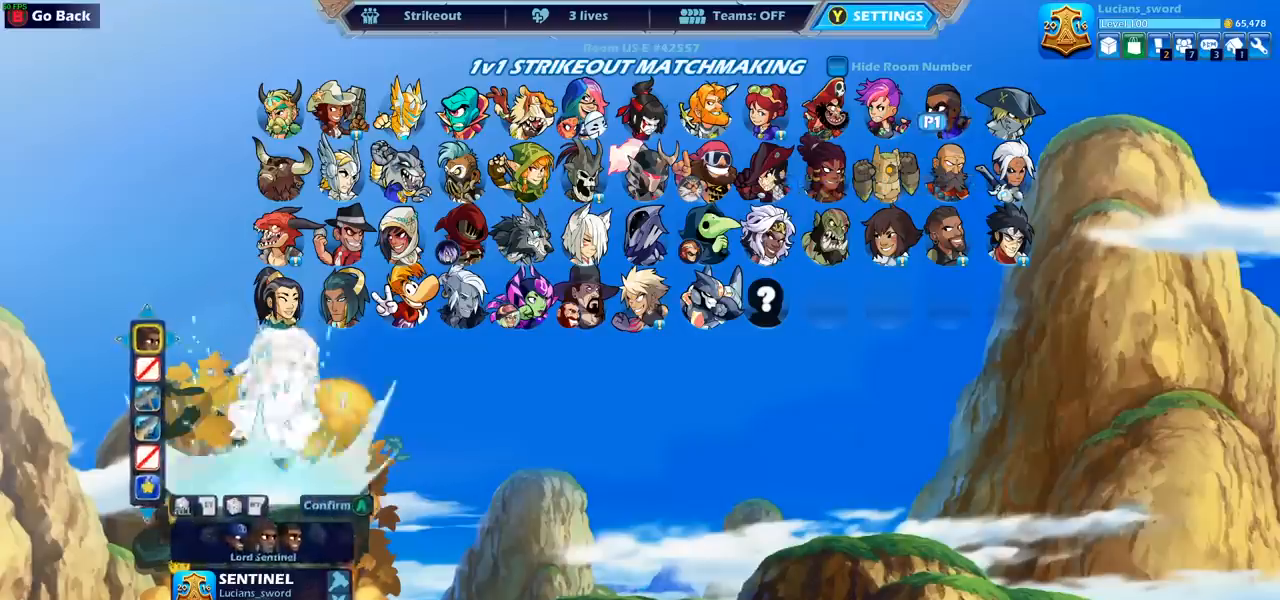
{"buttons": ["CROSS"], "left_stick": "center", "right_stick": "center", "events": [[83, "DPAD_DOWN", "down"], [167, "DPAD_DOWN", "up"], [283, "DPAD_RIGHT", "down"], [383, "DPAD_RIGHT", "up"], [450, "CROSS", "down"]]}
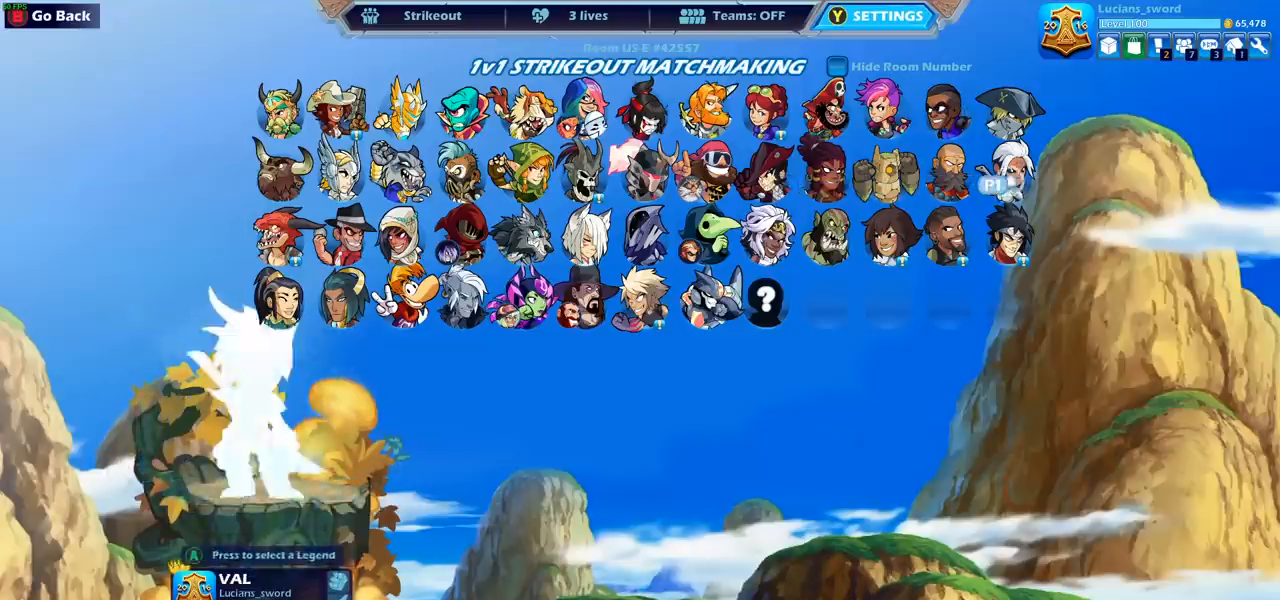
{"buttons": ["DPAD_DOWN"], "left_stick": "center", "right_stick": "center", "events": [[50, "CROSS", "up"], [483, "DPAD_DOWN", "down"]]}
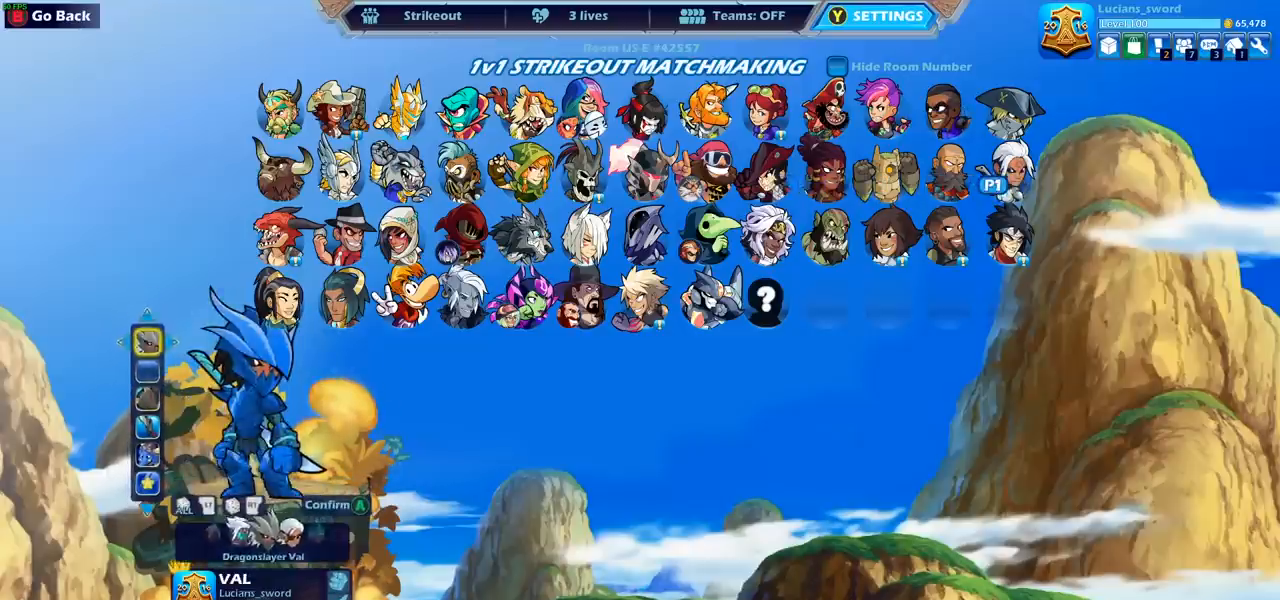
{"buttons": [], "left_stick": "center", "right_stick": "center", "events": [[67, "DPAD_DOWN", "up"], [150, "DPAD_LEFT", "down"], [250, "DPAD_LEFT", "up"], [333, "DPAD_LEFT", "down"], [433, "DPAD_LEFT", "up"]]}
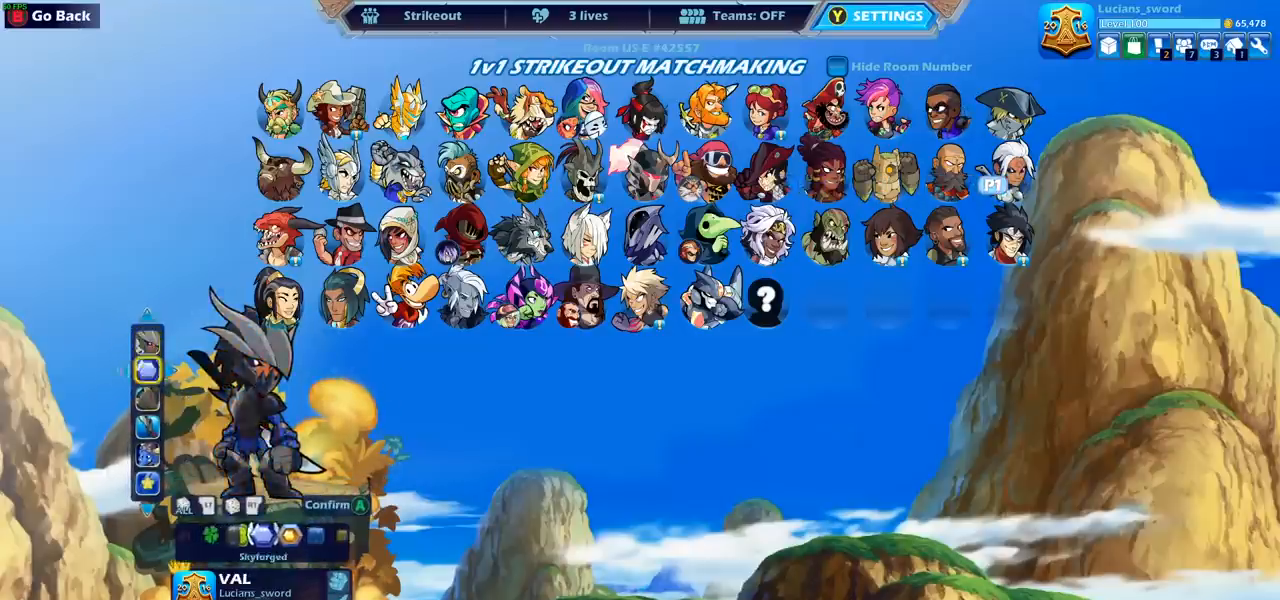
{"buttons": [], "left_stick": "center", "right_stick": "center", "events": [[17, "DPAD_LEFT", "down"], [117, "DPAD_LEFT", "up"], [217, "DPAD_LEFT", "down"], [283, "DPAD_LEFT", "up"]]}
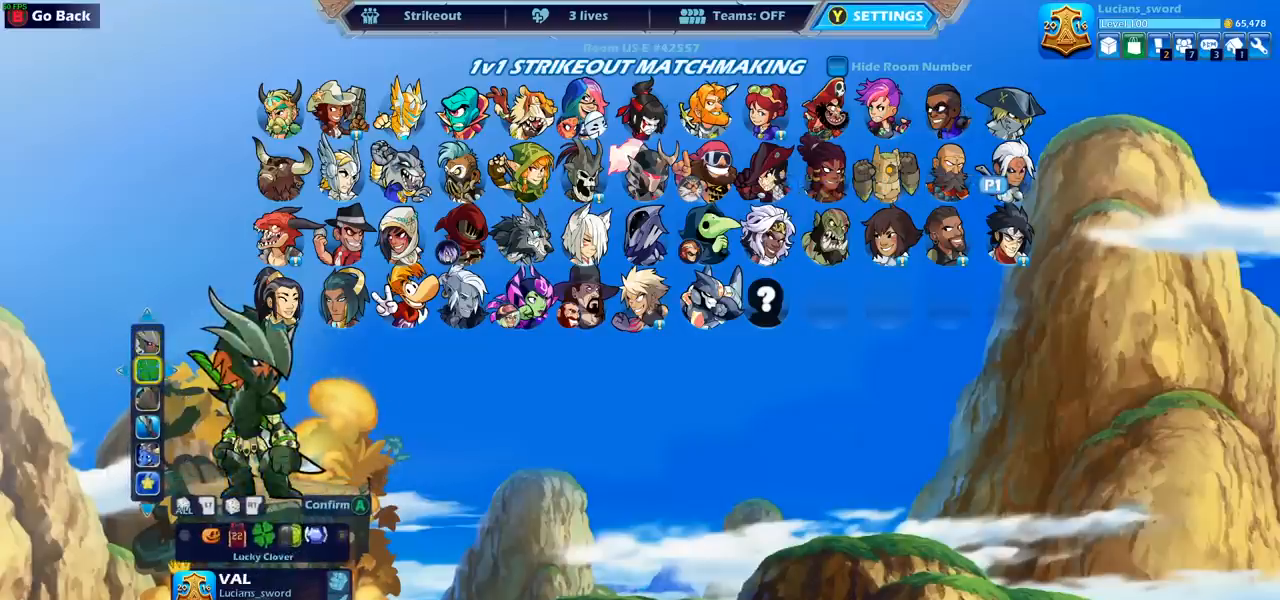
{"buttons": ["CROSS"], "left_stick": "center", "right_stick": "center", "events": [[50, "DPAD_RIGHT", "down"], [133, "DPAD_RIGHT", "up"], [200, "CROSS", "down"], [283, "CROSS", "up"], [300, "CROSS", "down"], [317, "CROSS", "up"], [417, "CROSS", "down"]]}
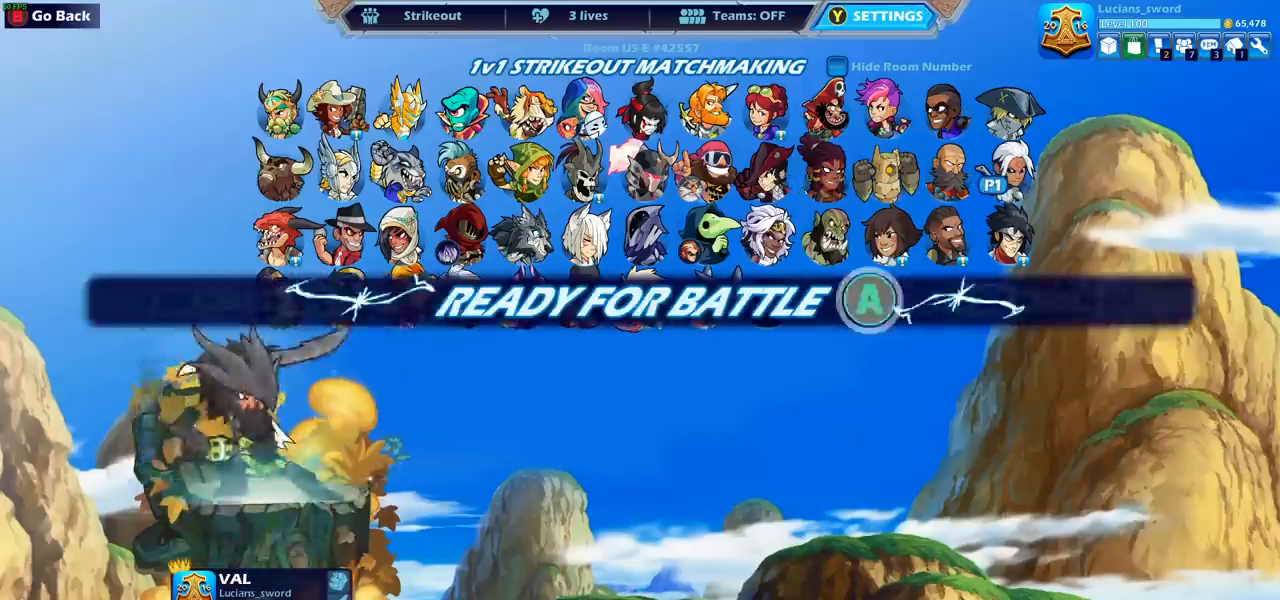
{"buttons": [], "left_stick": "center", "right_stick": "center", "events": [[17, "CROSS", "up"]]}
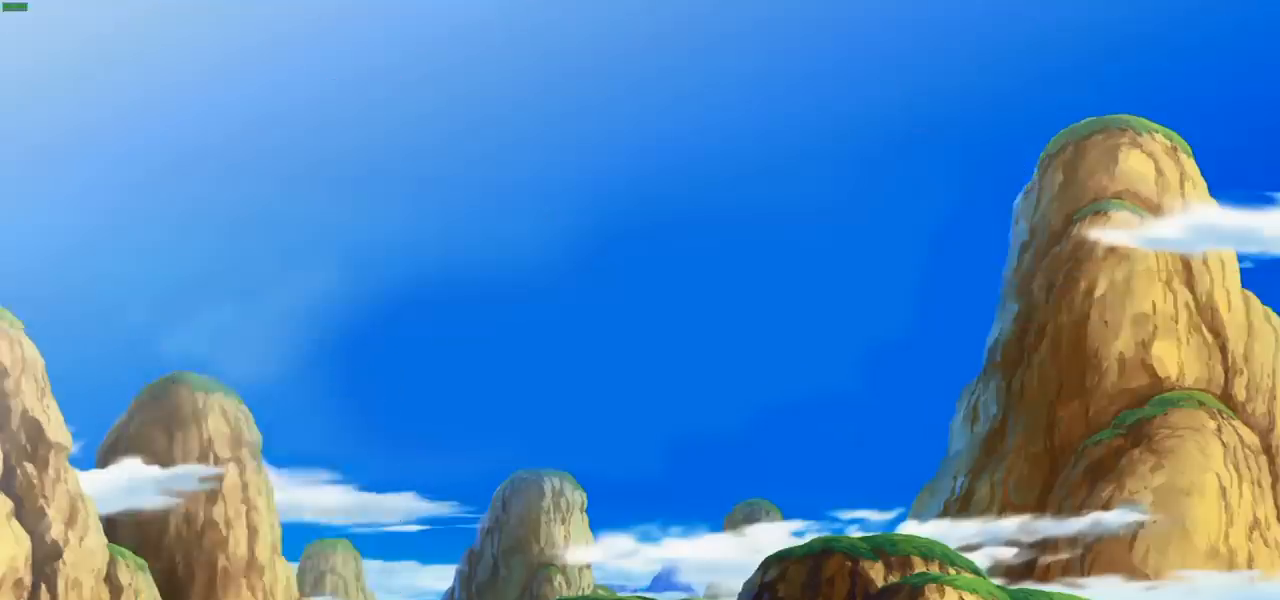
{"buttons": [], "left_stick": "center", "right_stick": "center", "events": []}
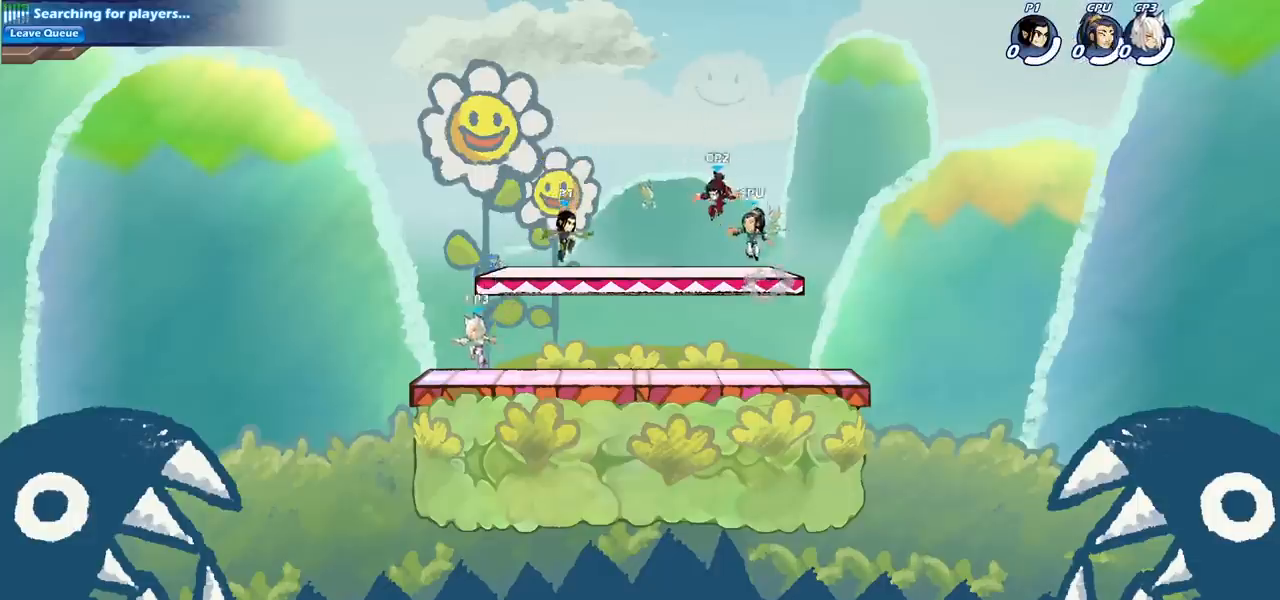
{"buttons": ["CROSS", "R2"], "left_stick": "right", "right_stick": "center", "events": [[233, "left_stick", "right"], [350, "R2", "down"], [383, "CROSS", "down"]]}
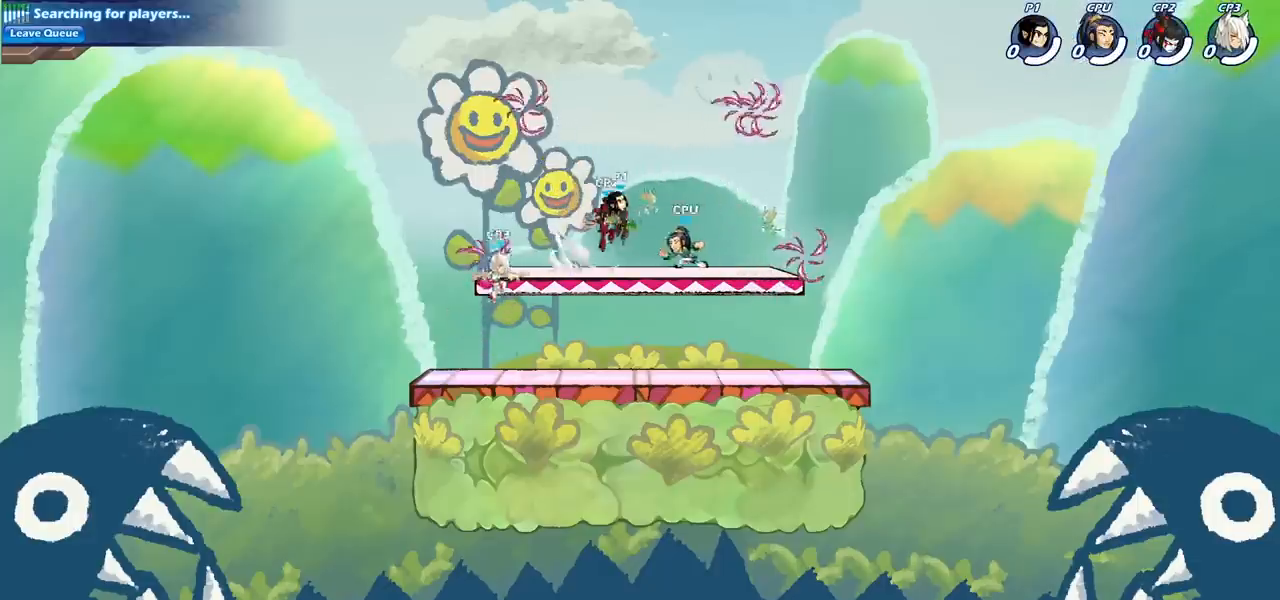
{"buttons": [], "left_stick": "down-left", "right_stick": "center", "events": [[17, "CROSS", "up"], [17, "R2", "up"], [133, "CROSS", "down"], [167, "left_stick", "up-right"], [283, "CROSS", "up"], [433, "left_stick", "down-right"], [483, "left_stick", "down-left"]]}